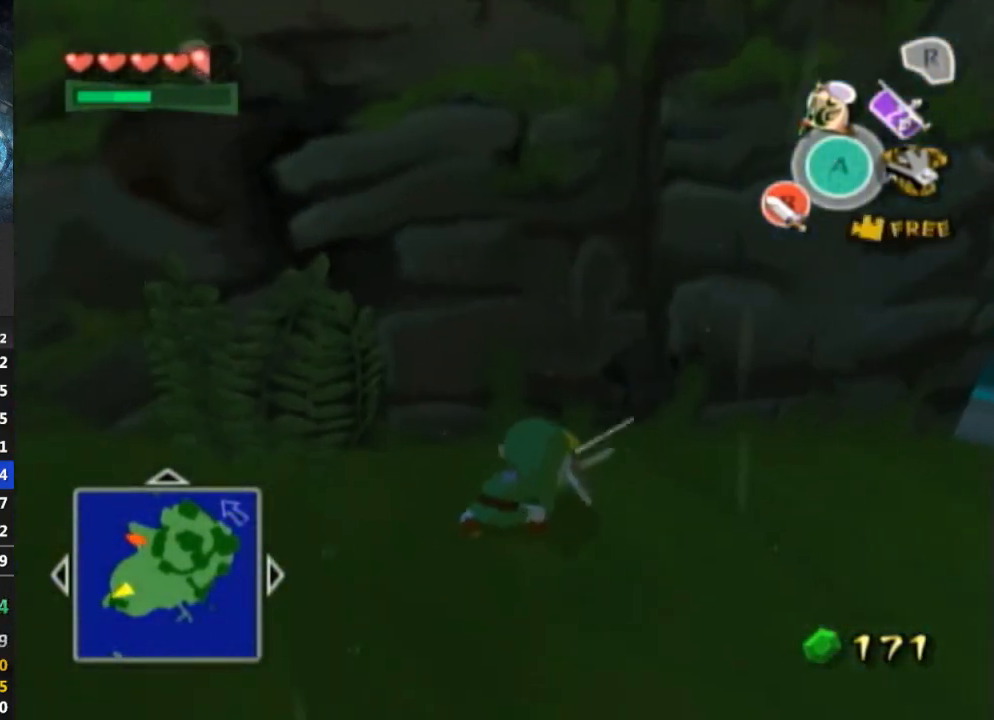
Gameplay with a controller (Nintendo layout); each line is a JSON object with the inputs held at the frame after it. "events" lists button and stick changes between this image and that frame as [ms after this image, input, new state], when the widget could be followed in between. Not read: L3 R3.
{"buttons": [], "left_stick": "up-left", "right_stick": "center", "events": [[133, "left_stick", "down-left"], [200, "right_stick", "down-right"], [333, "left_stick", "left"], [367, "right_stick", "center"], [433, "left_stick", "up-left"]]}
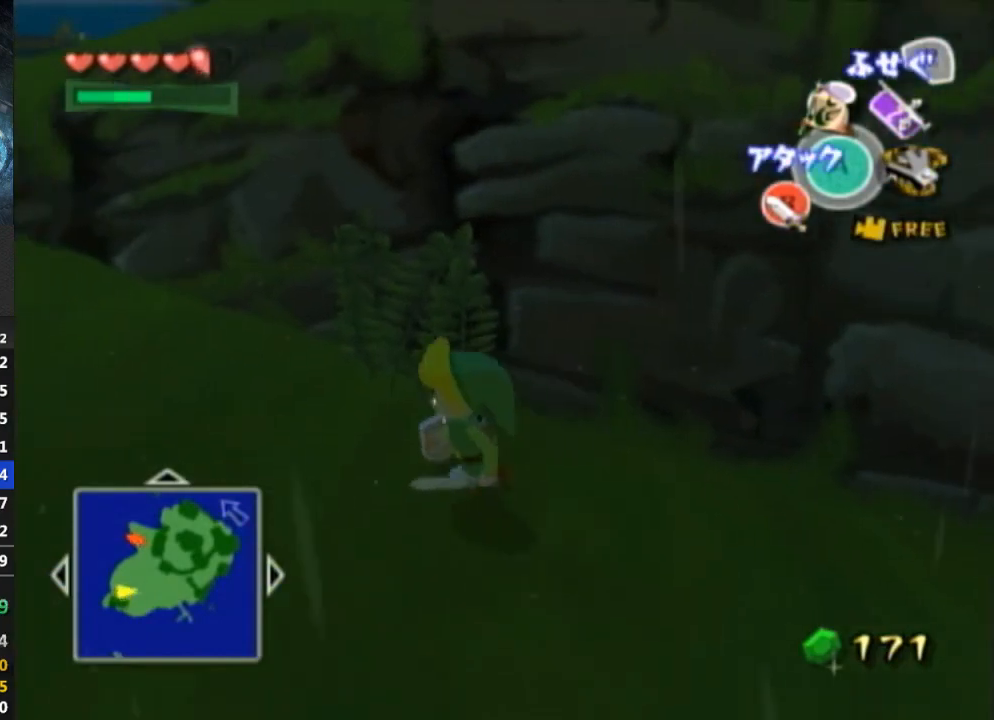
{"buttons": [], "left_stick": "up-left", "right_stick": "center", "events": [[267, "A", "down"], [400, "A", "up"]]}
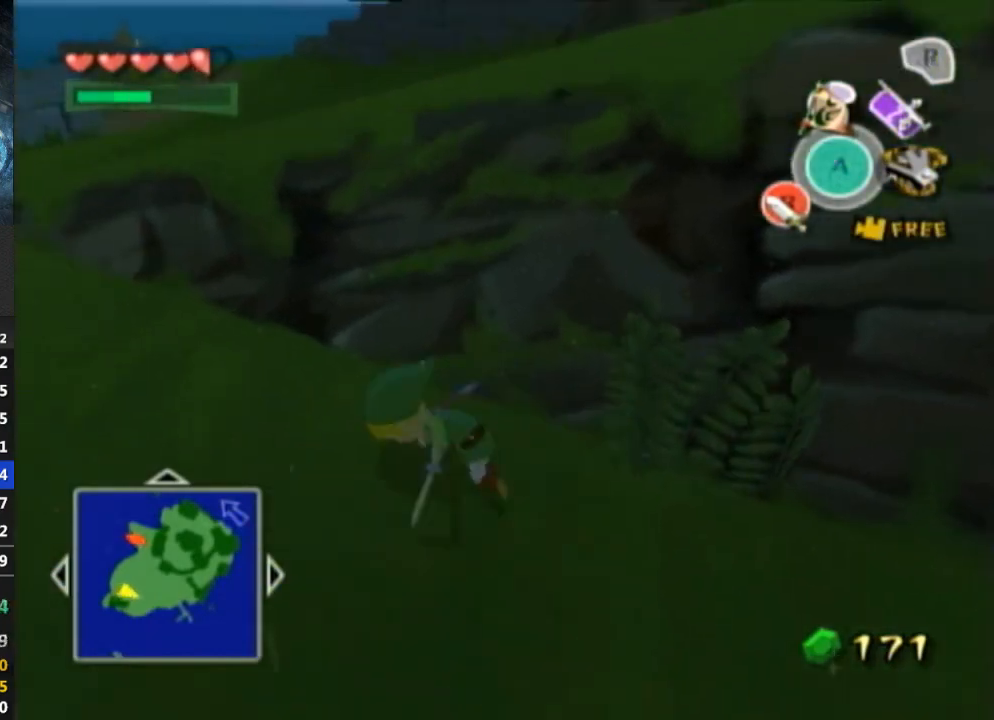
{"buttons": [], "left_stick": "up-left", "right_stick": "center", "events": [[367, "A", "down"], [500, "A", "up"]]}
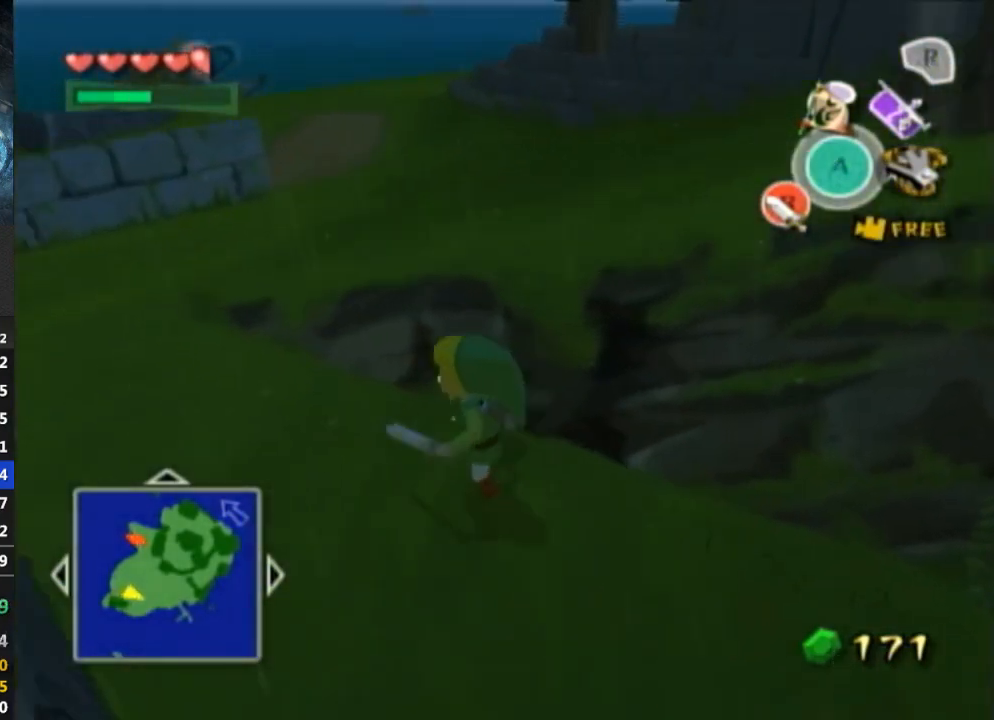
{"buttons": [], "left_stick": "up-left", "right_stick": "center", "events": [[67, "left_stick", "left"], [167, "right_stick", "left"], [333, "left_stick", "up-left"], [333, "right_stick", "center"]]}
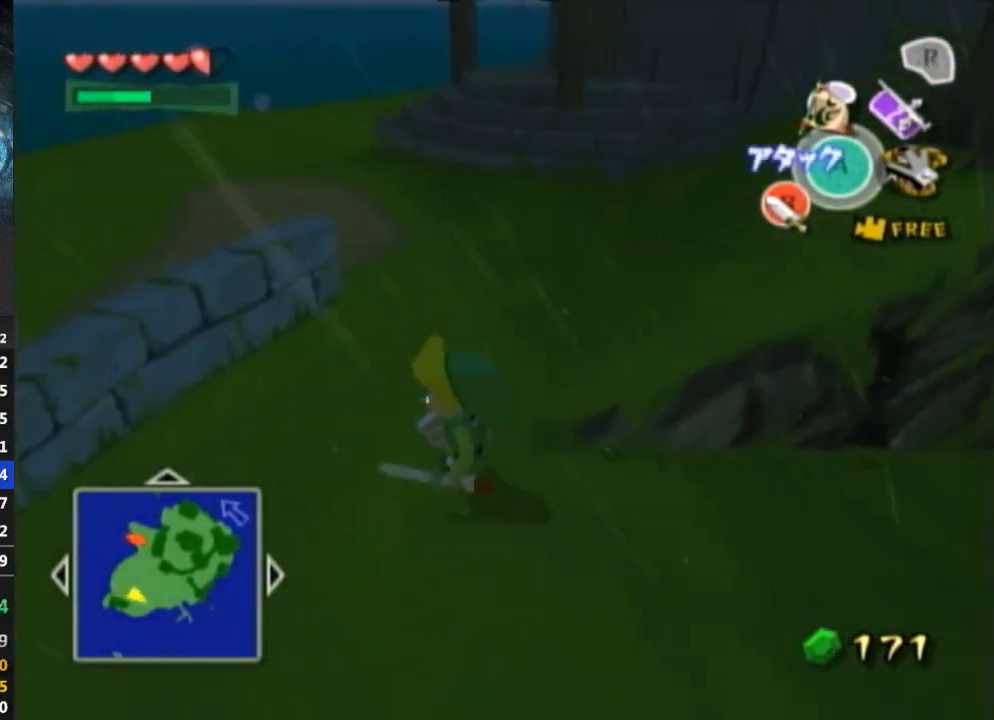
{"buttons": [], "left_stick": "up-right", "right_stick": "center", "events": [[100, "right_stick", "left"], [133, "left_stick", "up-right"], [300, "right_stick", "center"]]}
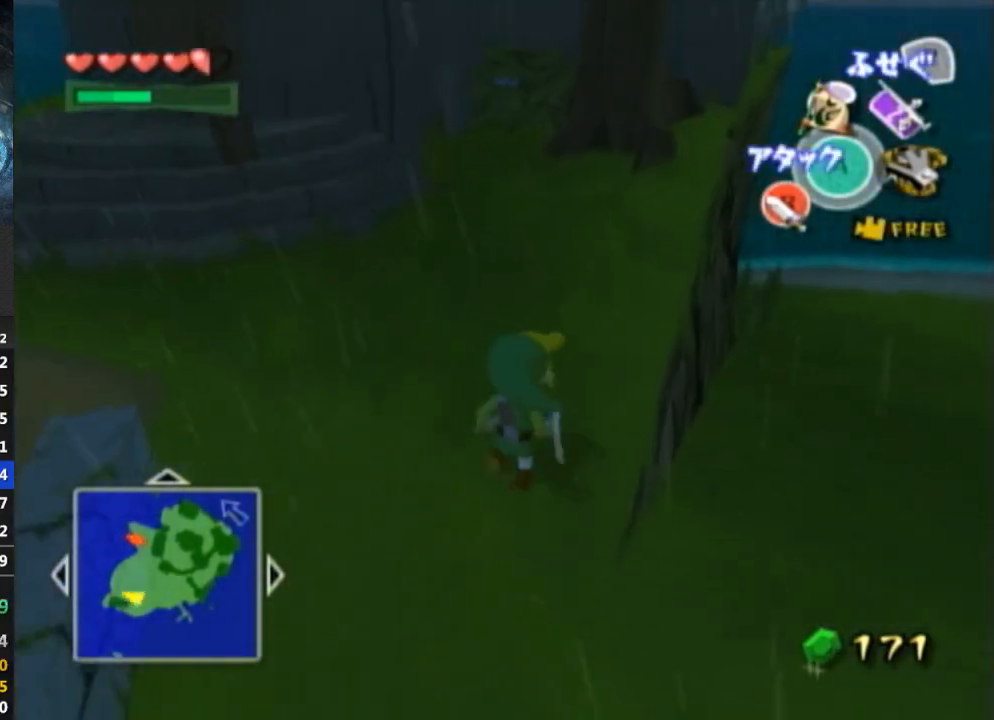
{"buttons": [], "left_stick": "up-right", "right_stick": "down-right", "events": [[433, "right_stick", "down-right"]]}
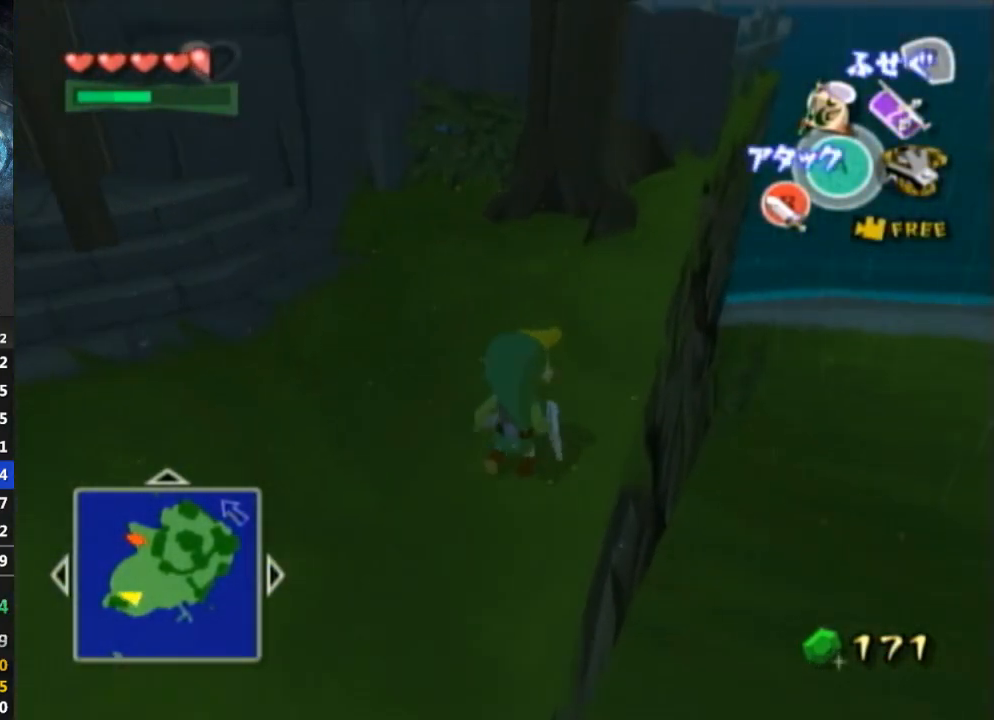
{"buttons": [], "left_stick": "up-right", "right_stick": "center", "events": [[67, "right_stick", "center"]]}
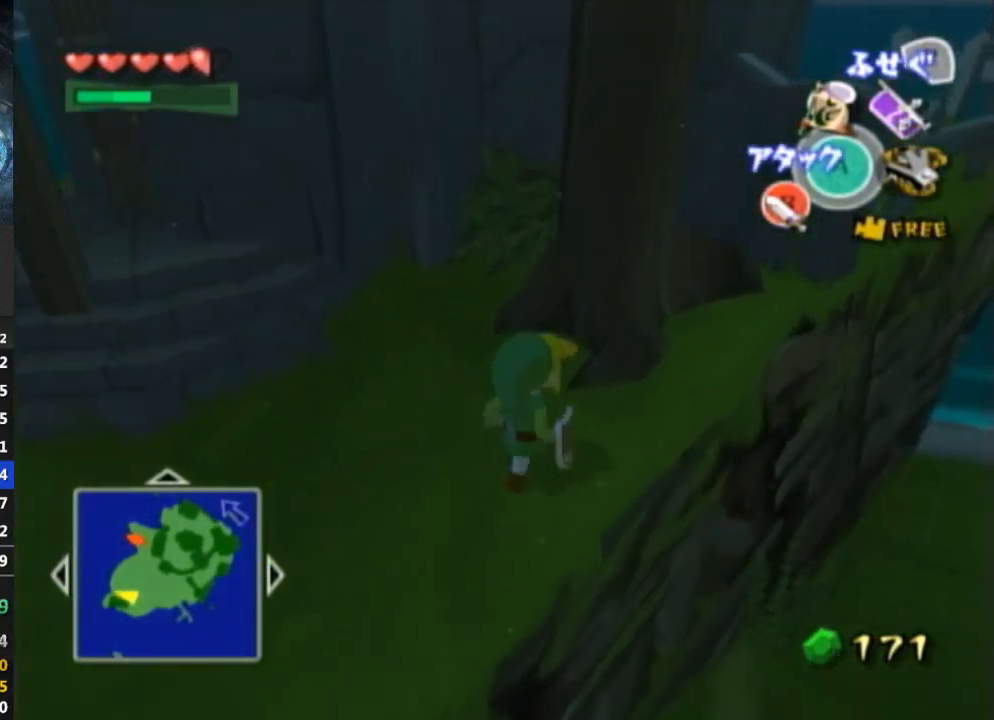
{"buttons": [], "left_stick": "up-left", "right_stick": "center", "events": [[500, "left_stick", "up-left"]]}
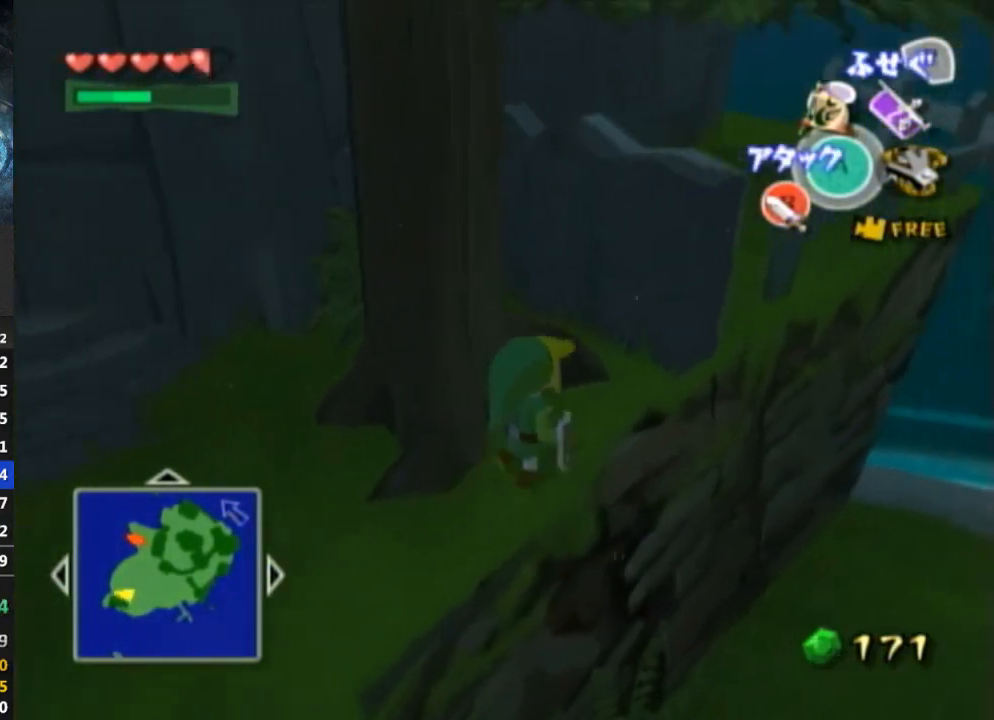
{"buttons": ["L1"], "left_stick": "center", "right_stick": "center", "events": [[167, "L1", "down"], [200, "left_stick", "center"]]}
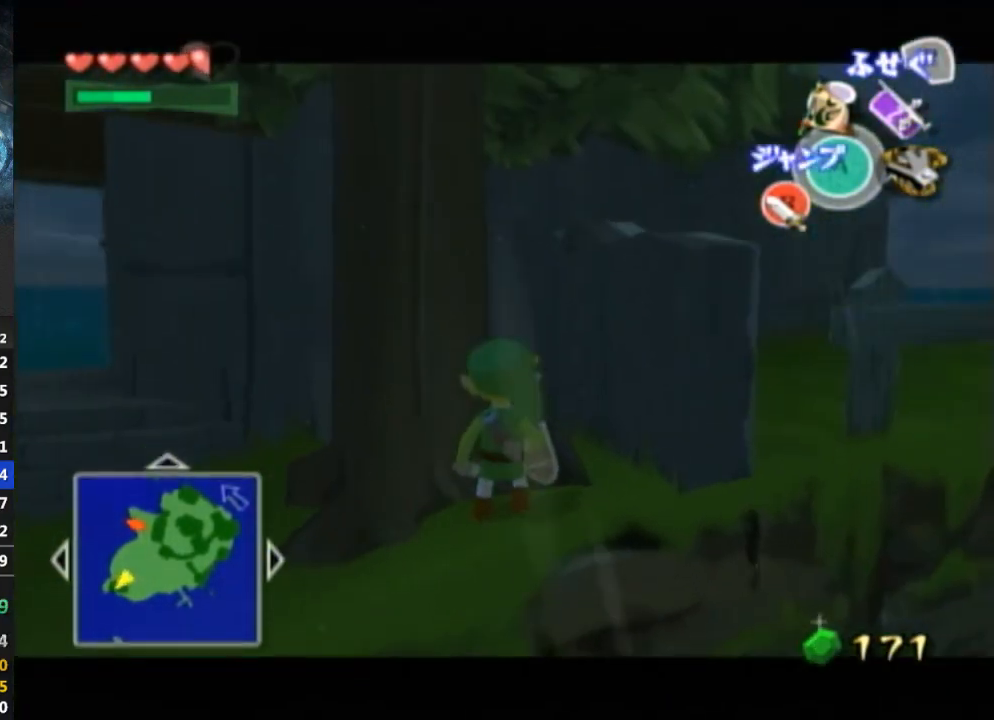
{"buttons": ["L1"], "left_stick": "center", "right_stick": "center", "events": [[133, "left_stick", "right"], [267, "left_stick", "center"]]}
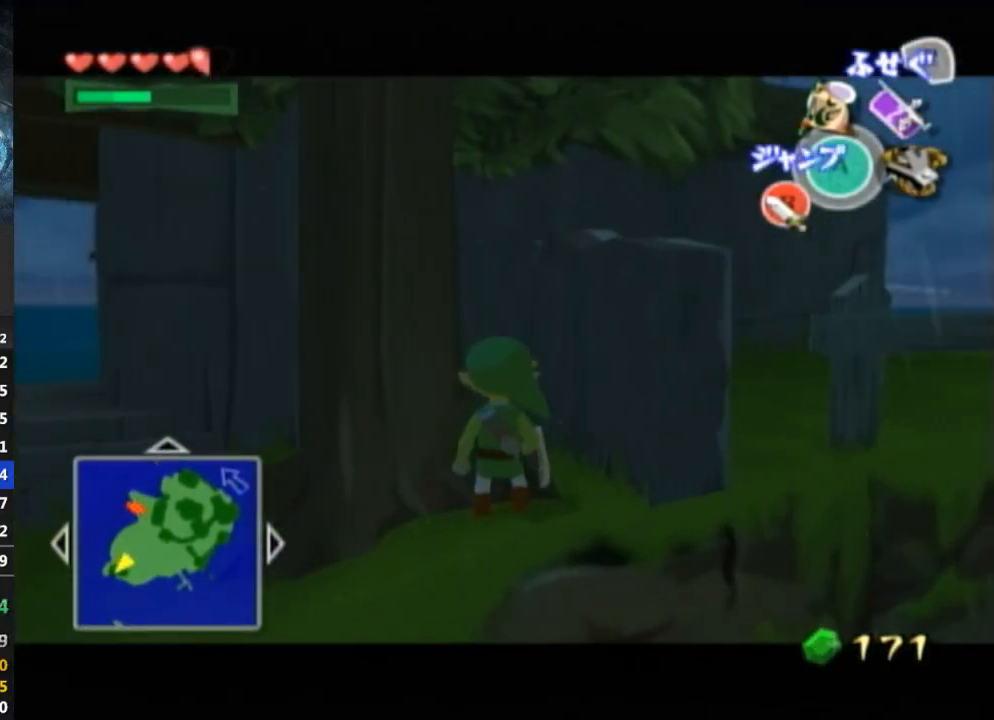
{"buttons": [], "left_stick": "center", "right_stick": "center", "events": [[67, "left_stick", "down-right"], [167, "left_stick", "center"], [300, "L1", "up"]]}
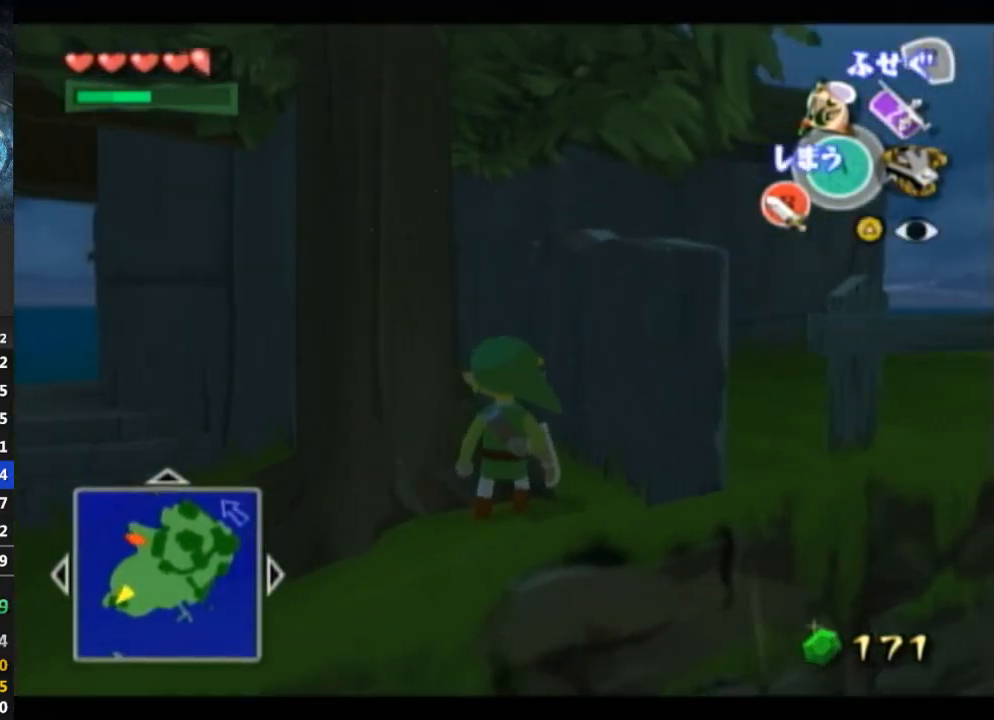
{"buttons": ["L1"], "left_stick": "center", "right_stick": "center", "events": [[133, "L1", "down"]]}
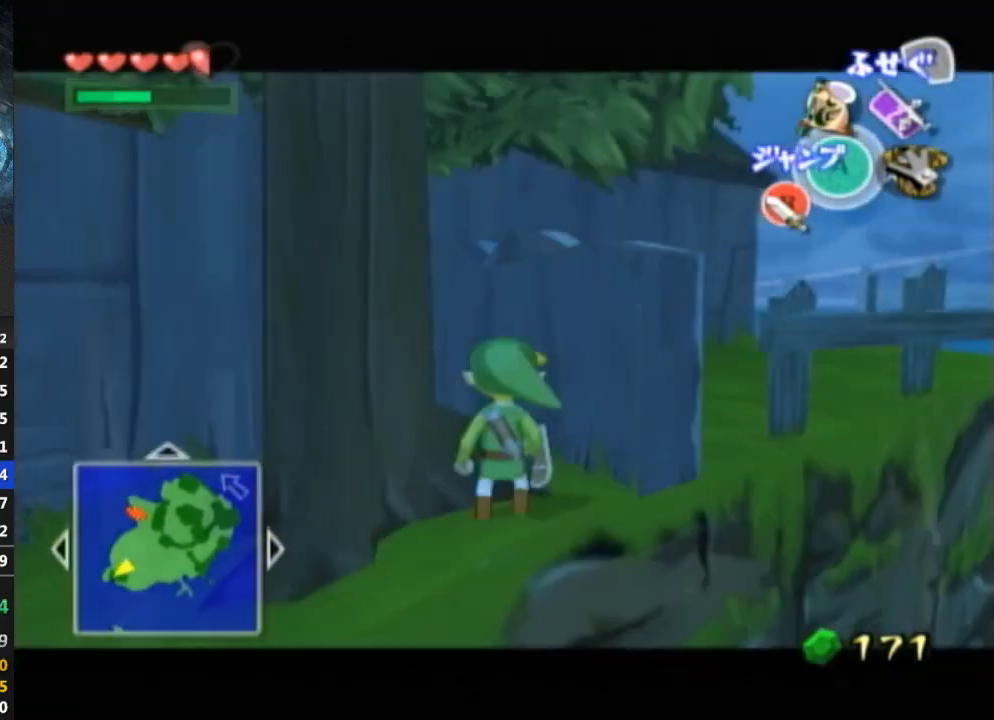
{"buttons": ["L1"], "left_stick": "up", "right_stick": "center", "events": [[100, "left_stick", "right"], [167, "A", "down"], [200, "A", "up"], [267, "left_stick", "center"], [400, "B", "down"], [400, "left_stick", "up"], [467, "B", "up"]]}
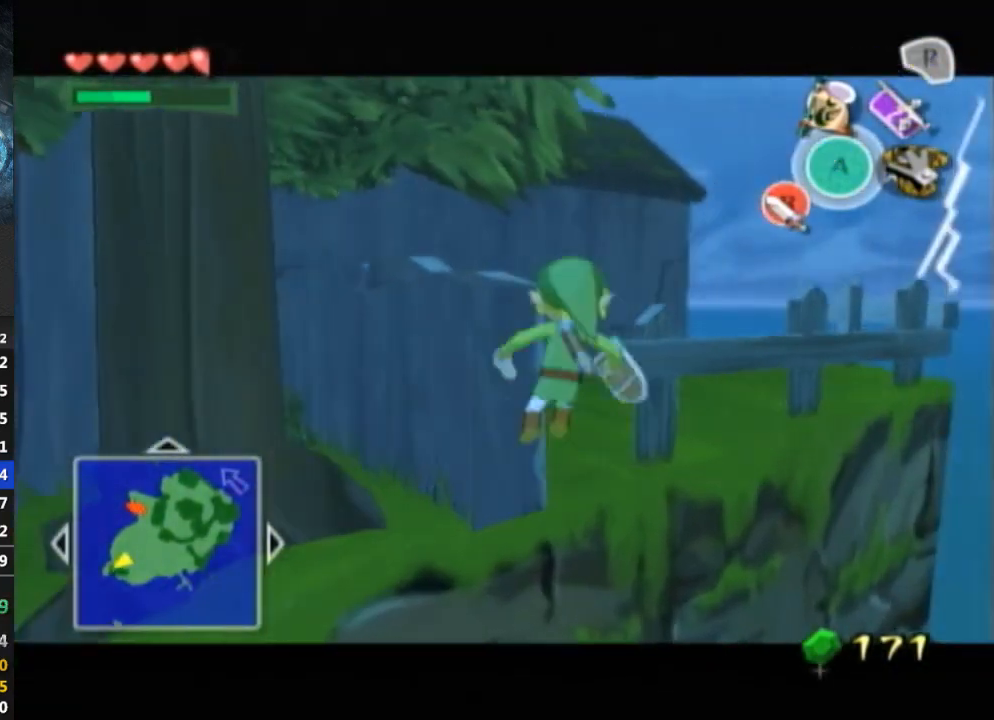
{"buttons": ["L1"], "left_stick": "up", "right_stick": "center", "events": []}
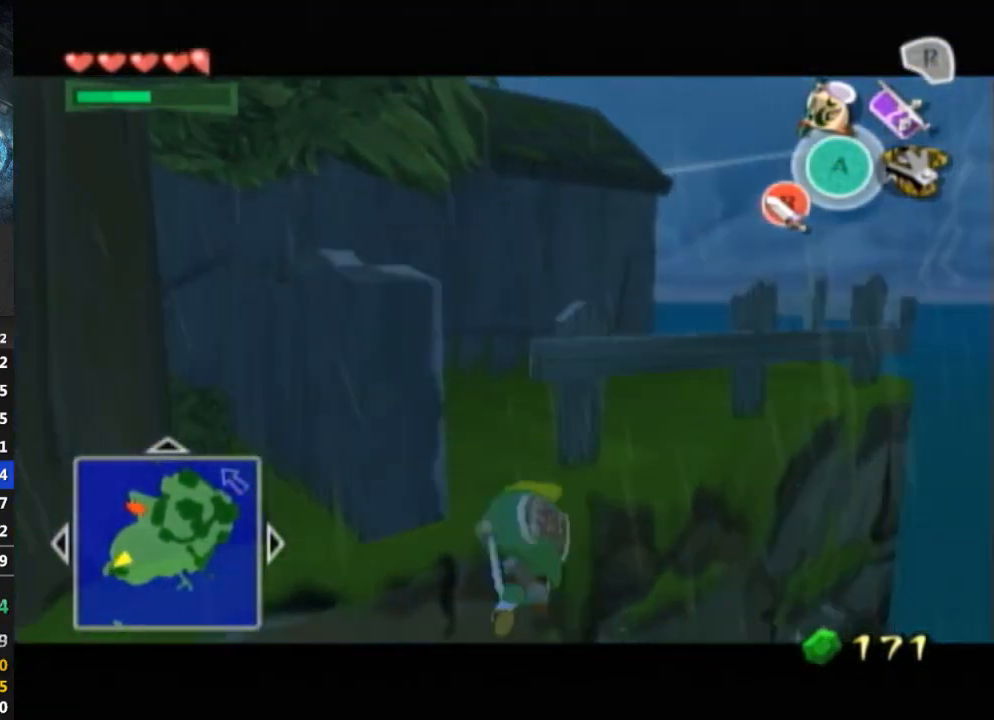
{"buttons": [], "left_stick": "down-left", "right_stick": "center", "events": [[167, "L1", "up"], [233, "left_stick", "center"], [467, "left_stick", "down-left"]]}
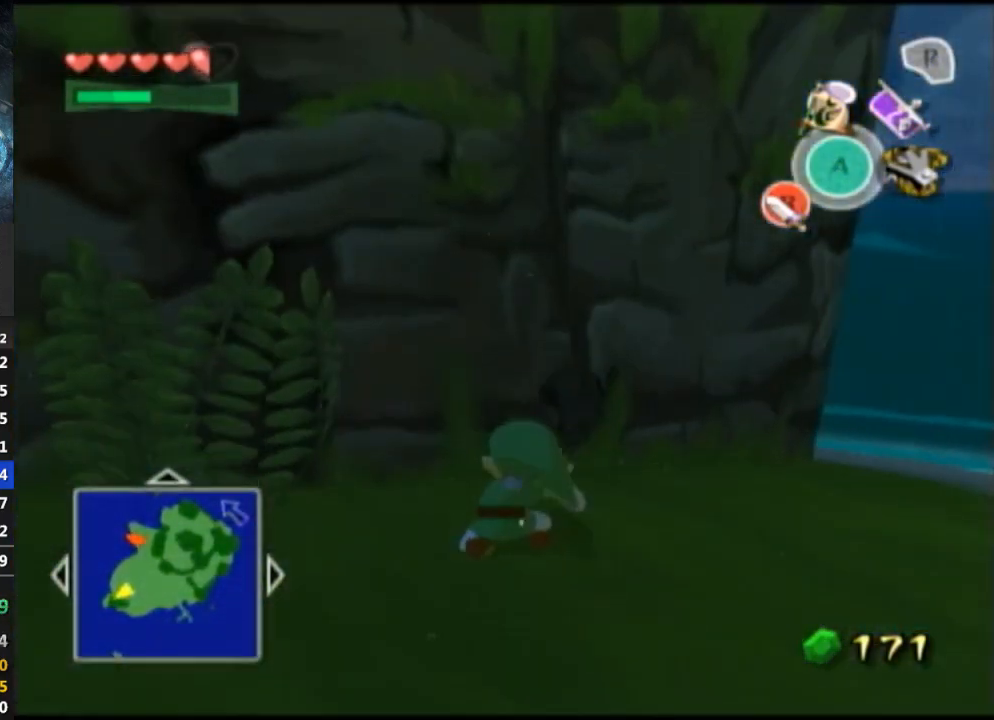
{"buttons": [], "left_stick": "left", "right_stick": "center", "events": [[133, "right_stick", "down-right"], [433, "right_stick", "center"], [467, "left_stick", "left"]]}
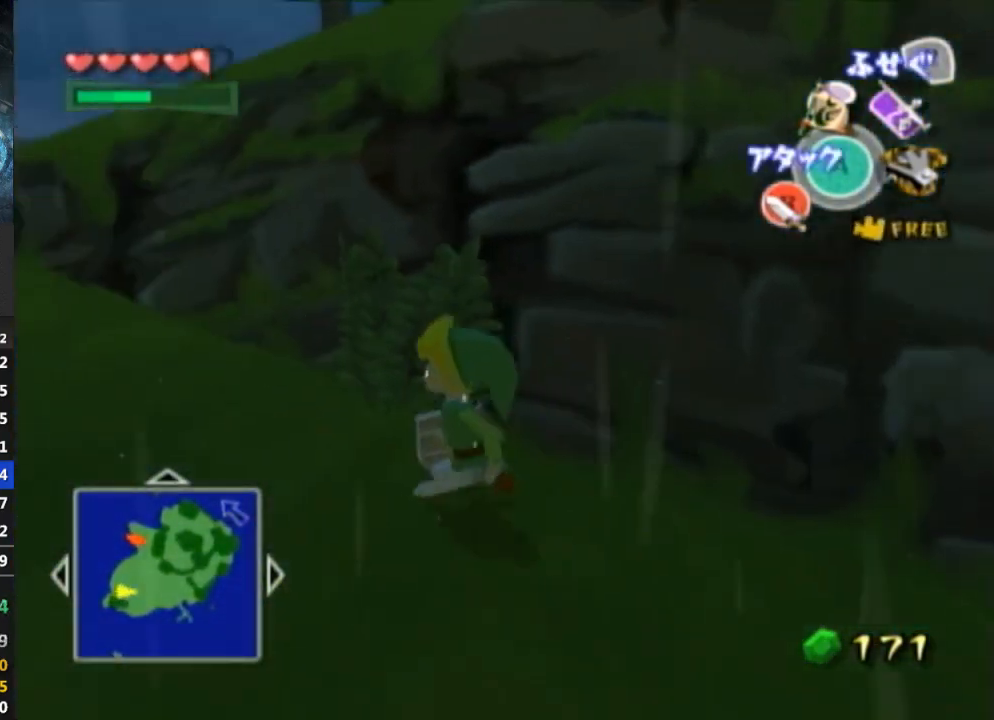
{"buttons": [], "left_stick": "up-left", "right_stick": "center", "events": [[100, "left_stick", "up-left"], [267, "A", "down"], [400, "A", "up"]]}
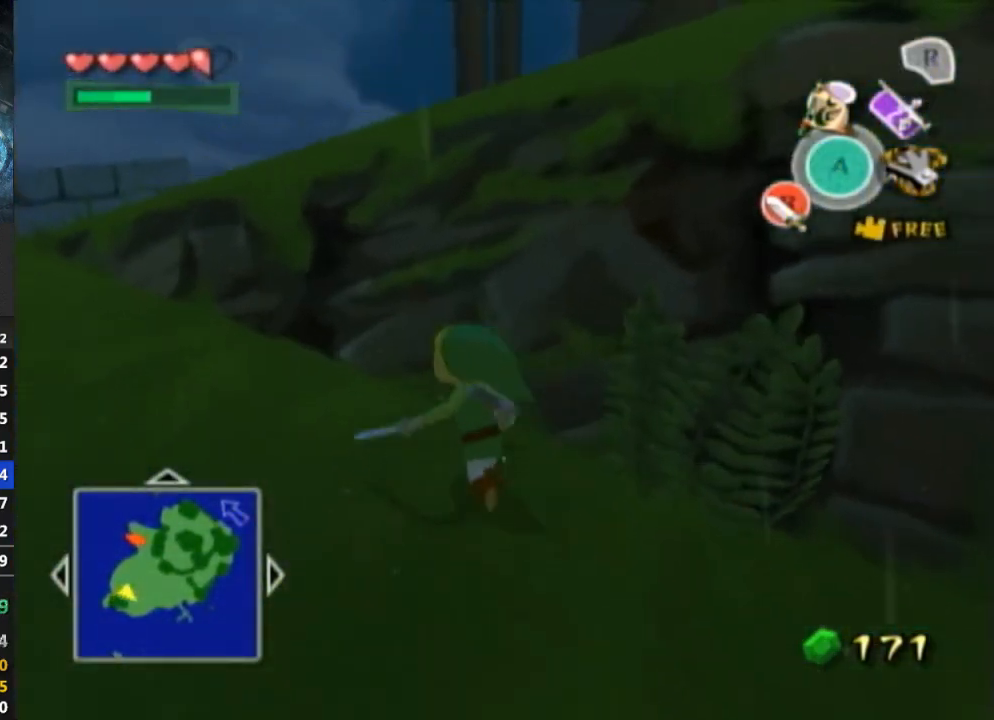
{"buttons": [], "left_stick": "up-left", "right_stick": "center", "events": [[333, "A", "down"], [467, "A", "up"]]}
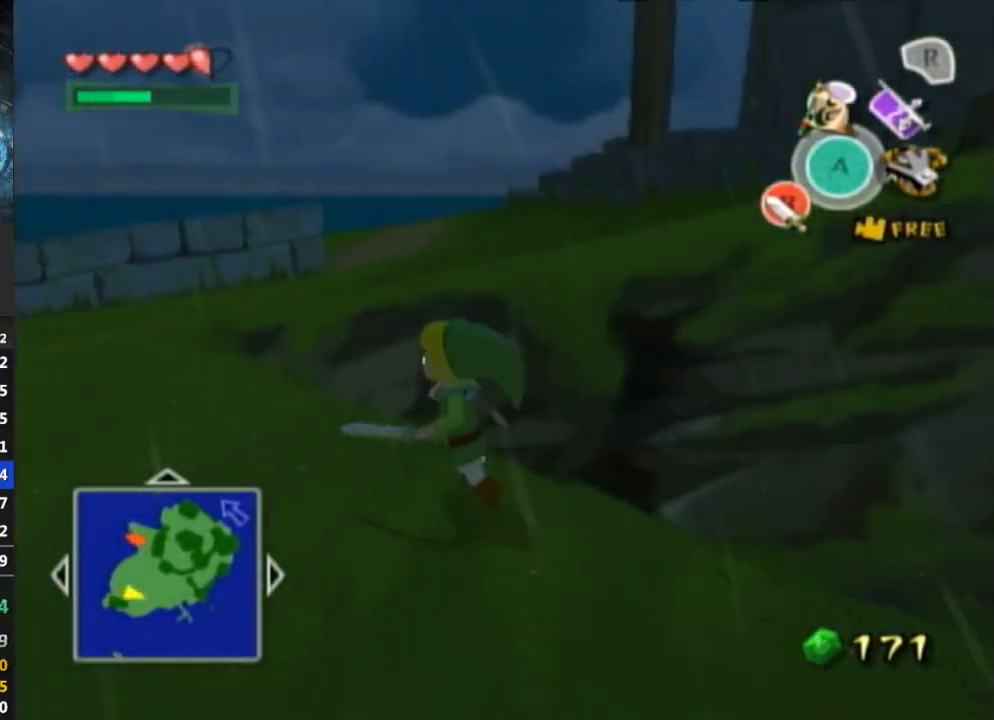
{"buttons": [], "left_stick": "up", "right_stick": "left", "events": [[167, "right_stick", "left"], [400, "left_stick", "up"]]}
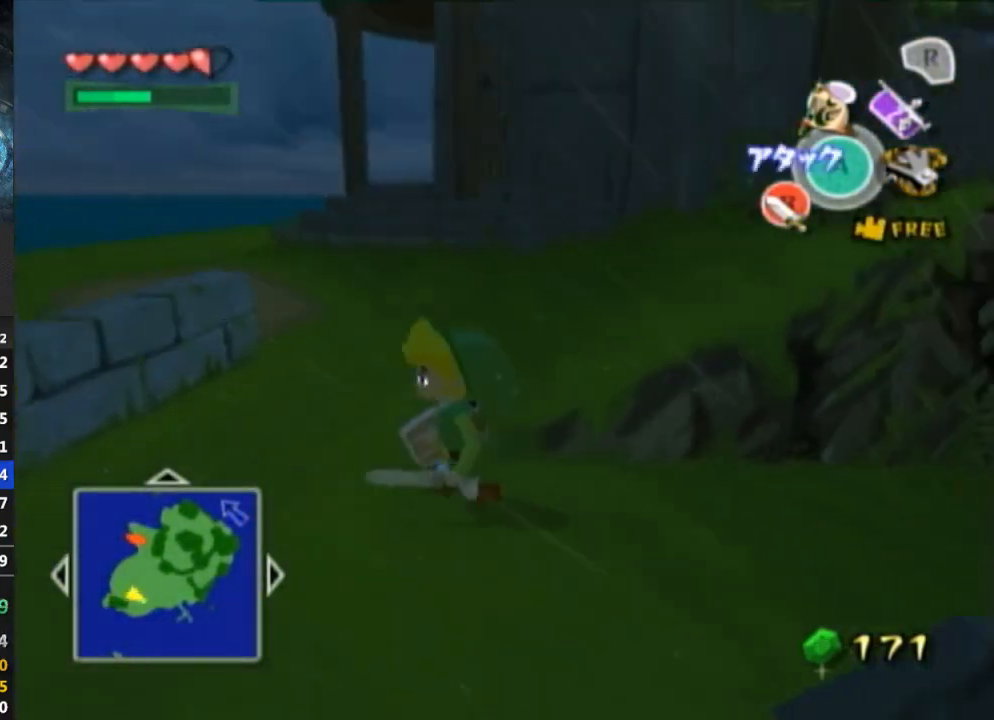
{"buttons": [], "left_stick": "up", "right_stick": "center", "events": [[167, "right_stick", "center"]]}
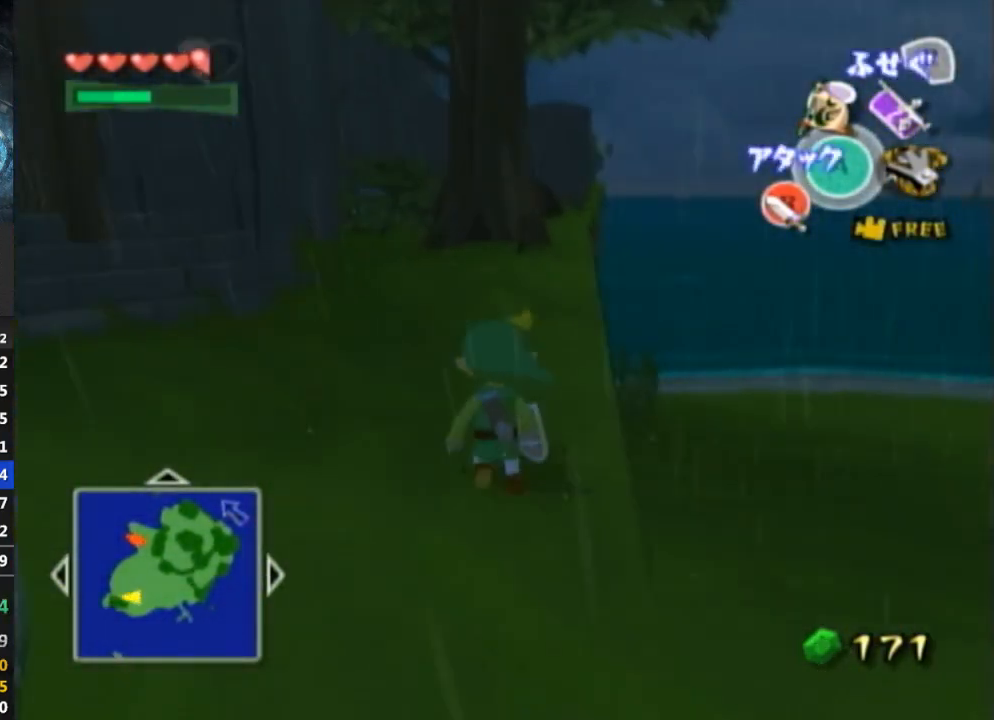
{"buttons": [], "left_stick": "up", "right_stick": "center", "events": [[167, "A", "down"], [267, "A", "up"]]}
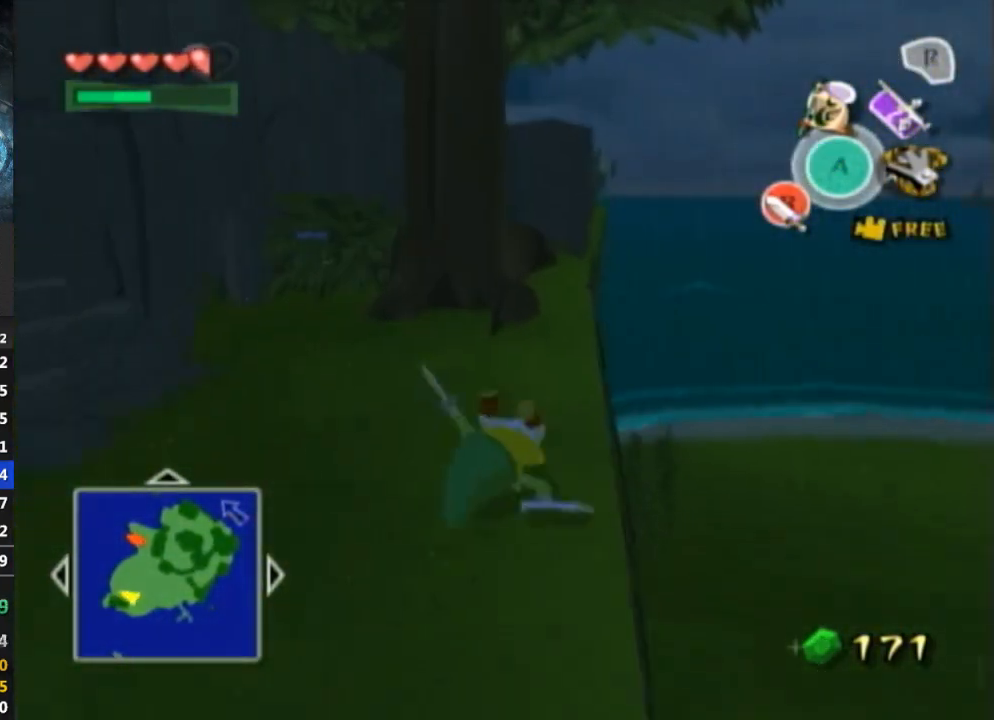
{"buttons": [], "left_stick": "up", "right_stick": "center", "events": [[267, "right_stick", "down-right"], [433, "right_stick", "center"]]}
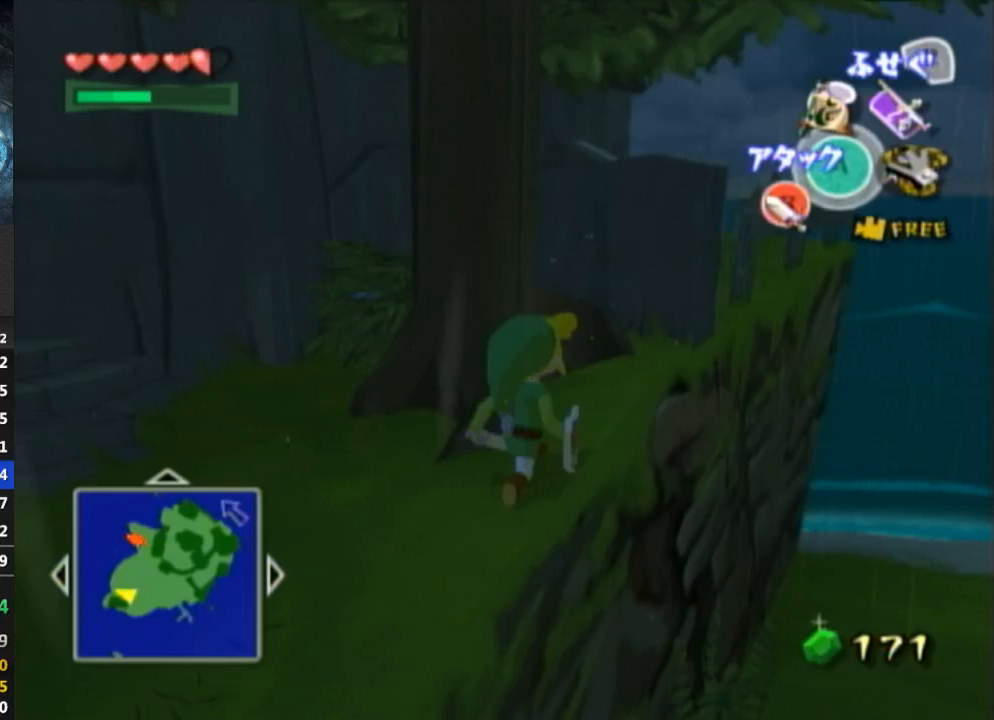
{"buttons": ["L1"], "left_stick": "center", "right_stick": "center", "events": [[467, "left_stick", "center"], [500, "L1", "down"]]}
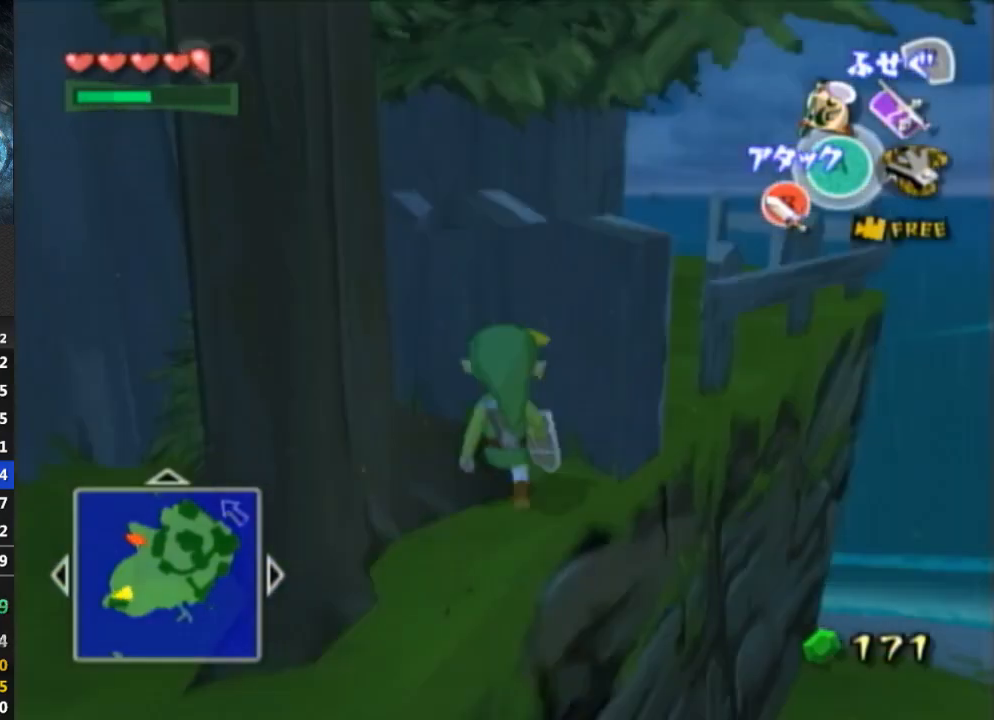
{"buttons": [], "left_stick": "center", "right_stick": "center", "events": [[400, "L1", "up"]]}
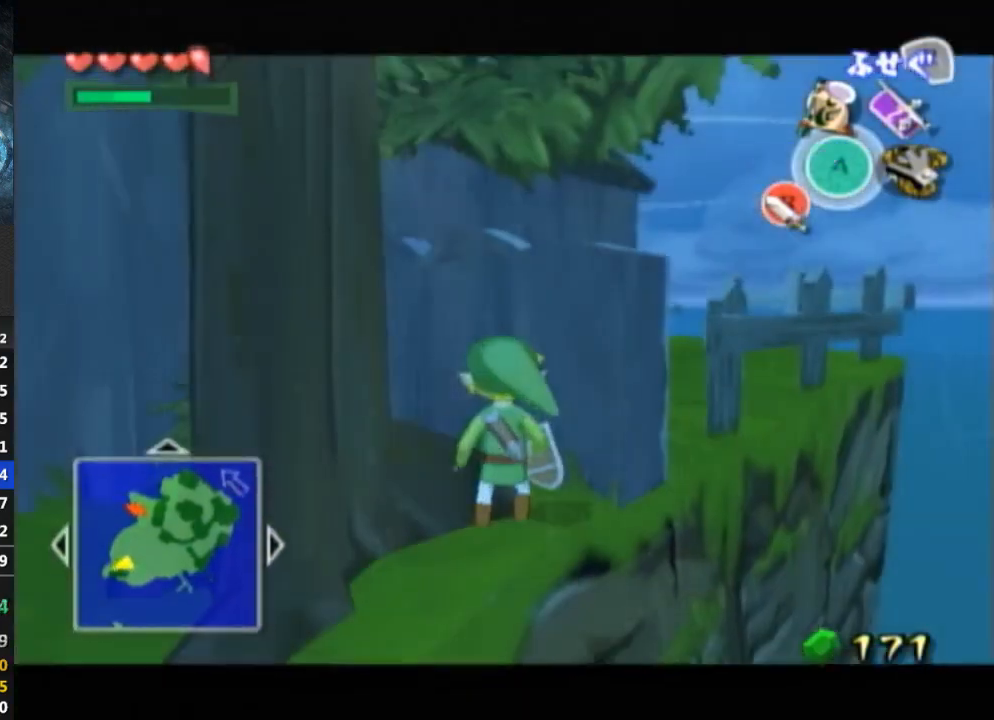
{"buttons": [], "left_stick": "center", "right_stick": "center", "events": [[33, "left_stick", "left"], [200, "left_stick", "center"], [400, "left_stick", "left"], [500, "left_stick", "center"]]}
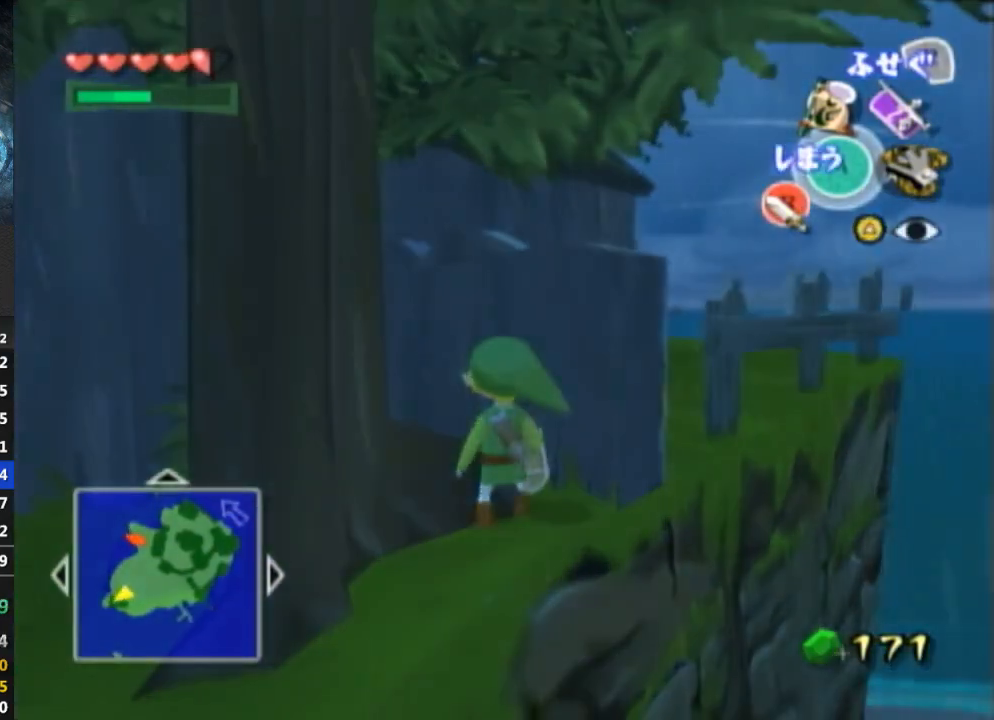
{"buttons": ["L1"], "left_stick": "center", "right_stick": "center", "events": [[133, "L1", "down"]]}
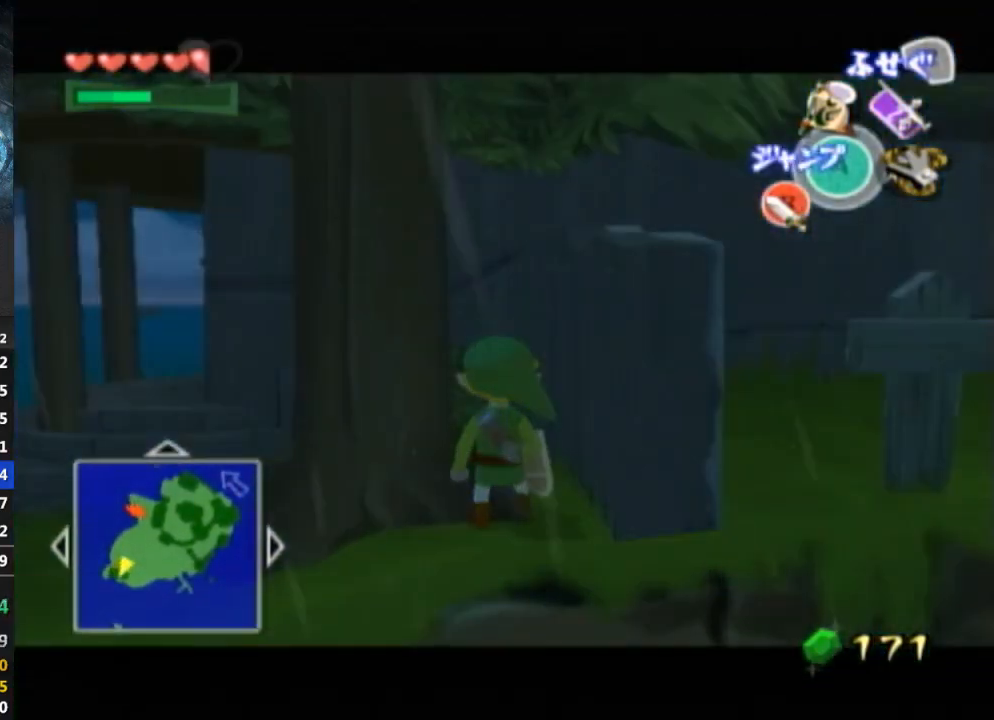
{"buttons": ["L1"], "left_stick": "center", "right_stick": "center", "events": [[67, "L1", "up"], [233, "left_stick", "right"], [333, "left_stick", "center"], [367, "L1", "down"]]}
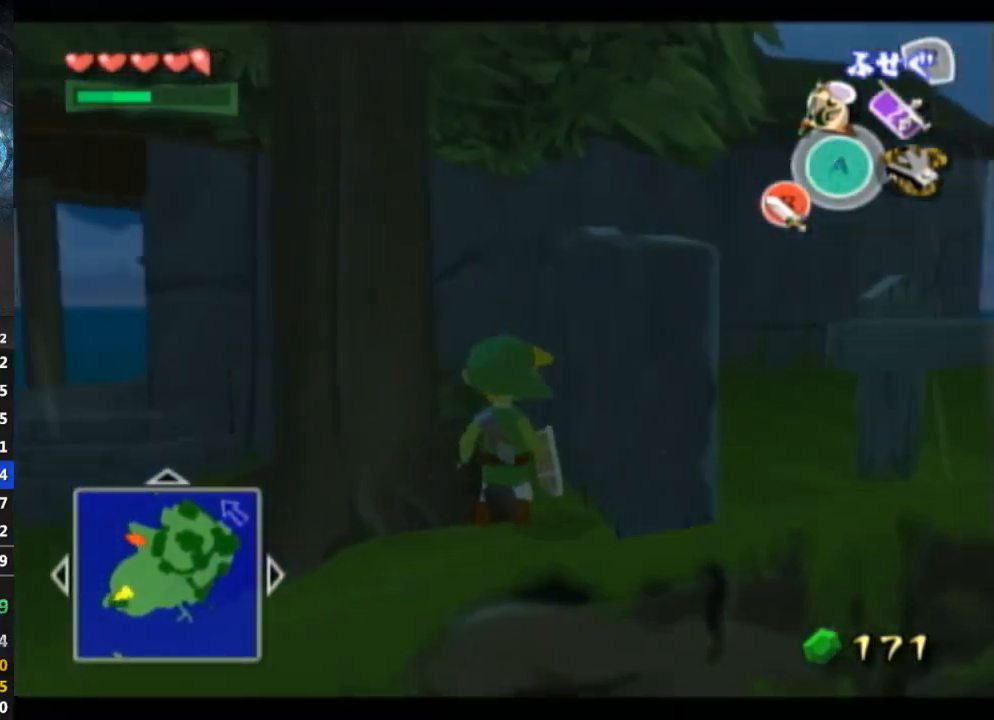
{"buttons": ["L1"], "left_stick": "center", "right_stick": "center", "events": [[333, "left_stick", "down"], [433, "left_stick", "center"]]}
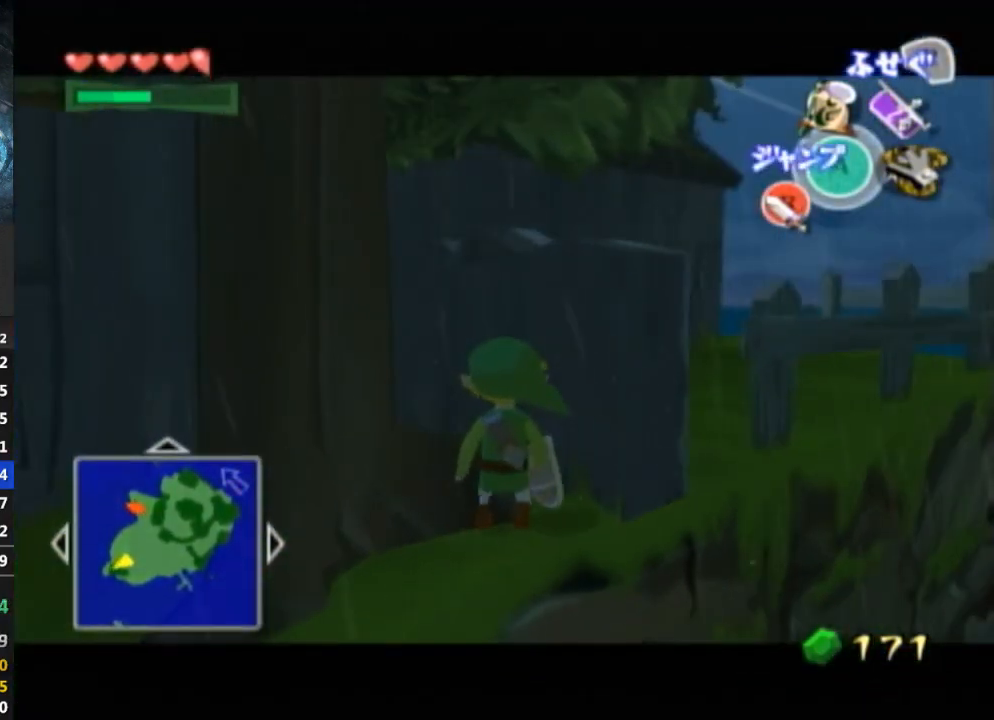
{"buttons": ["B", "L1"], "left_stick": "up", "right_stick": "center", "events": [[233, "A", "down"], [233, "left_stick", "right"], [300, "A", "up"], [367, "left_stick", "center"], [433, "left_stick", "up"], [467, "B", "down"]]}
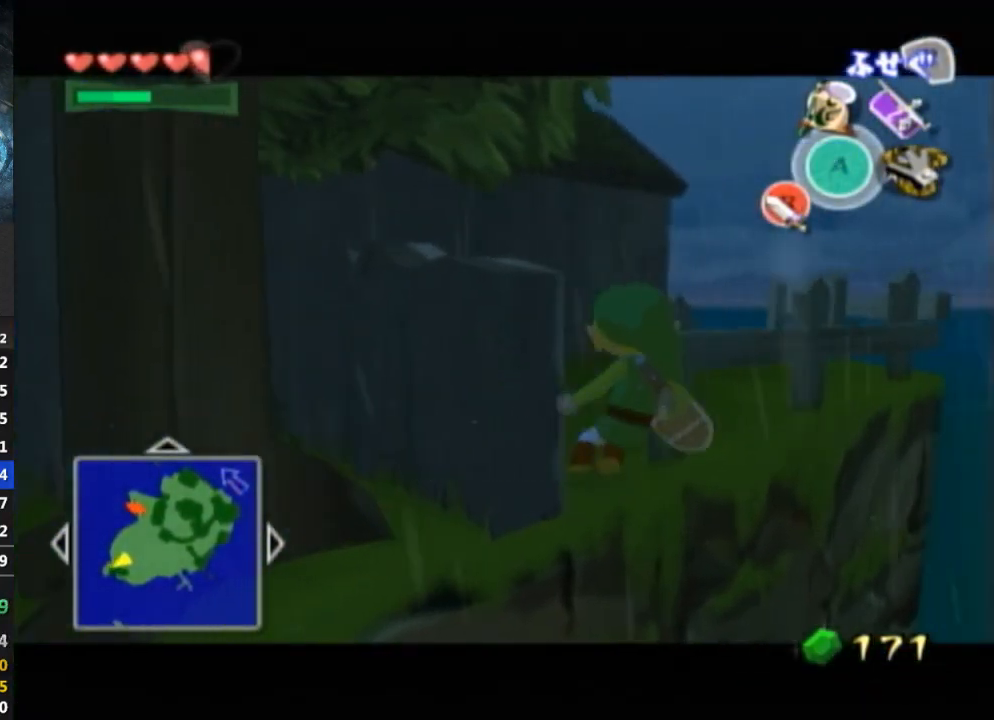
{"buttons": [], "left_stick": "up", "right_stick": "center", "events": [[33, "B", "up"], [333, "L1", "up"]]}